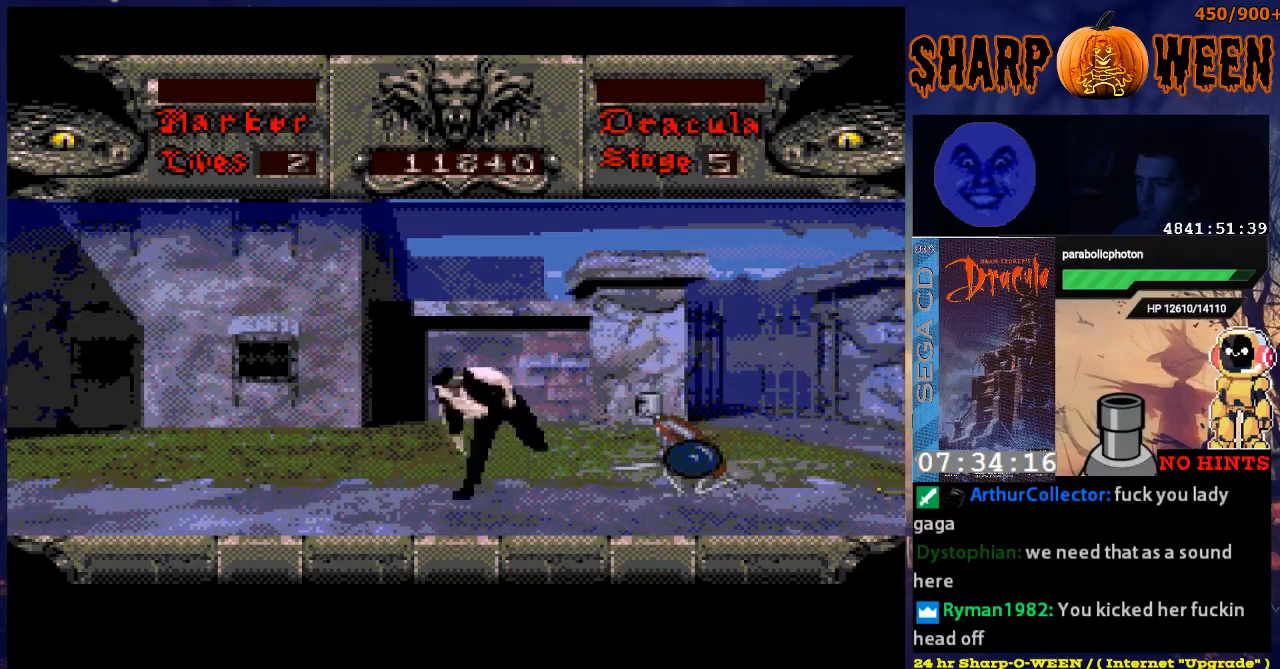
Gameplay with a controller (Xbox layout); each line is a JSON object with the inputs held at the frame after it. "events" lists button and stick changes between this image and that frame as [ms after this image, input, new state], when the widget could be followed in between. Not read: L1 L2 L3 R1 R2 R3.
{"buttons": ["DPAD_RIGHT"], "events": [[67, "C", "down"], [117, "C", "up"]]}
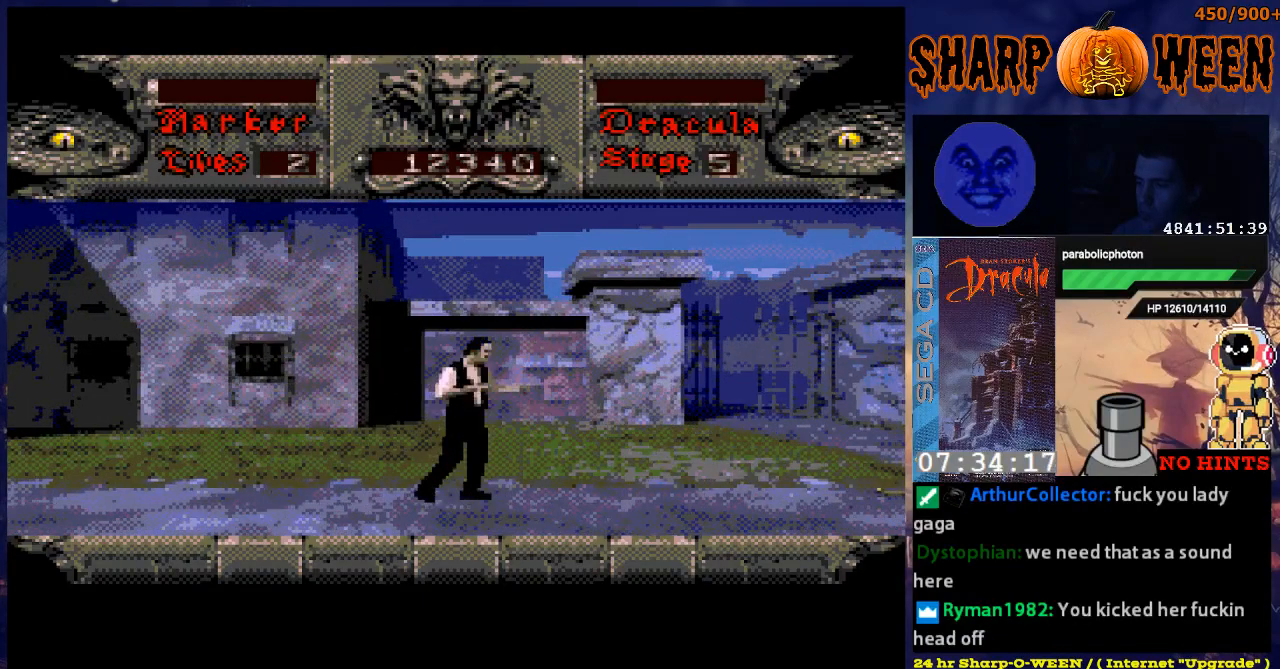
{"buttons": ["DPAD_RIGHT"], "events": []}
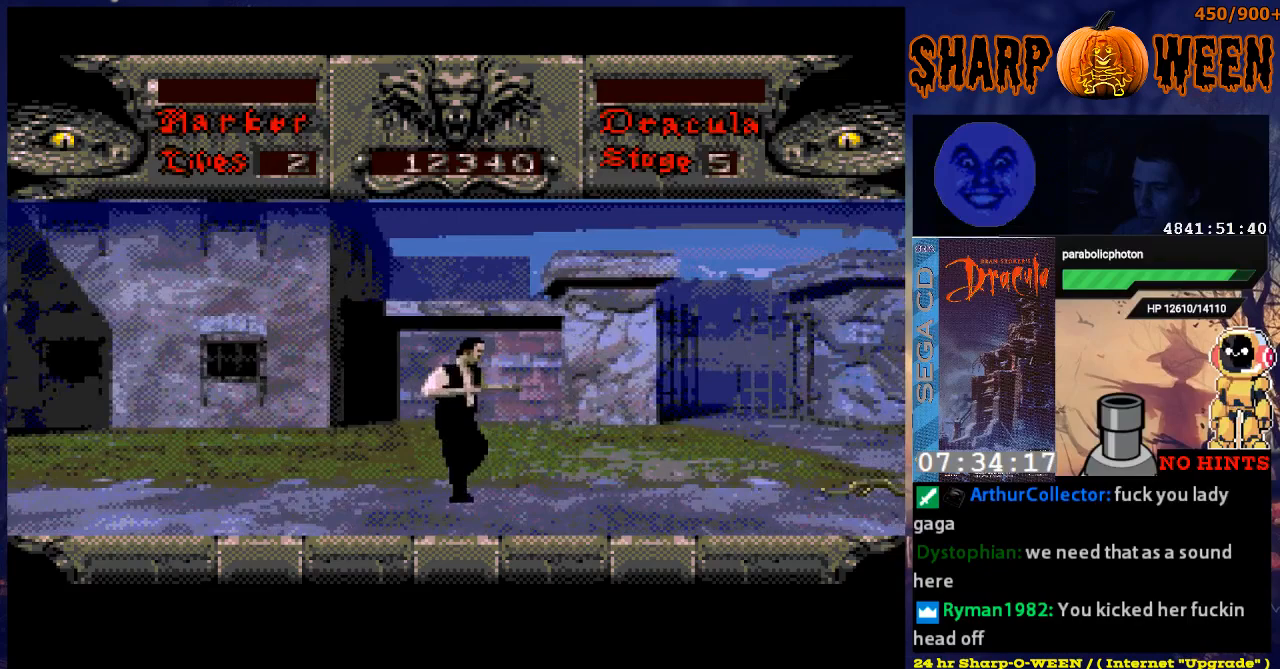
{"buttons": ["DPAD_RIGHT"], "events": []}
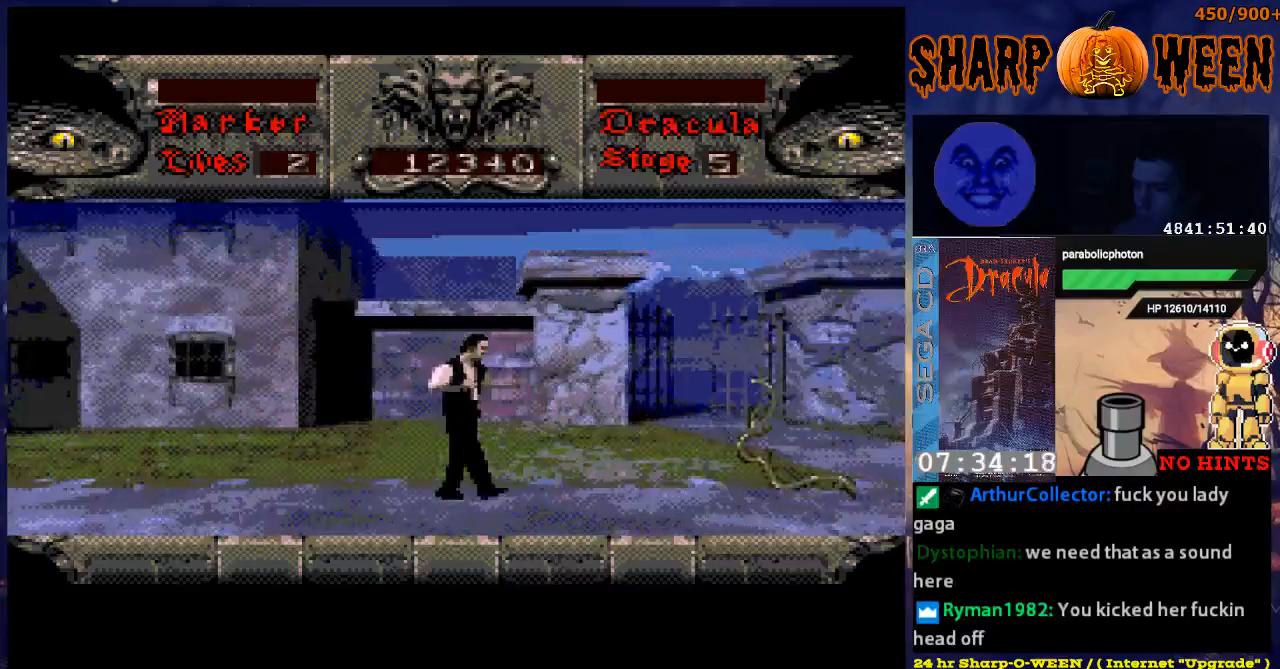
{"buttons": ["DPAD_RIGHT"], "events": []}
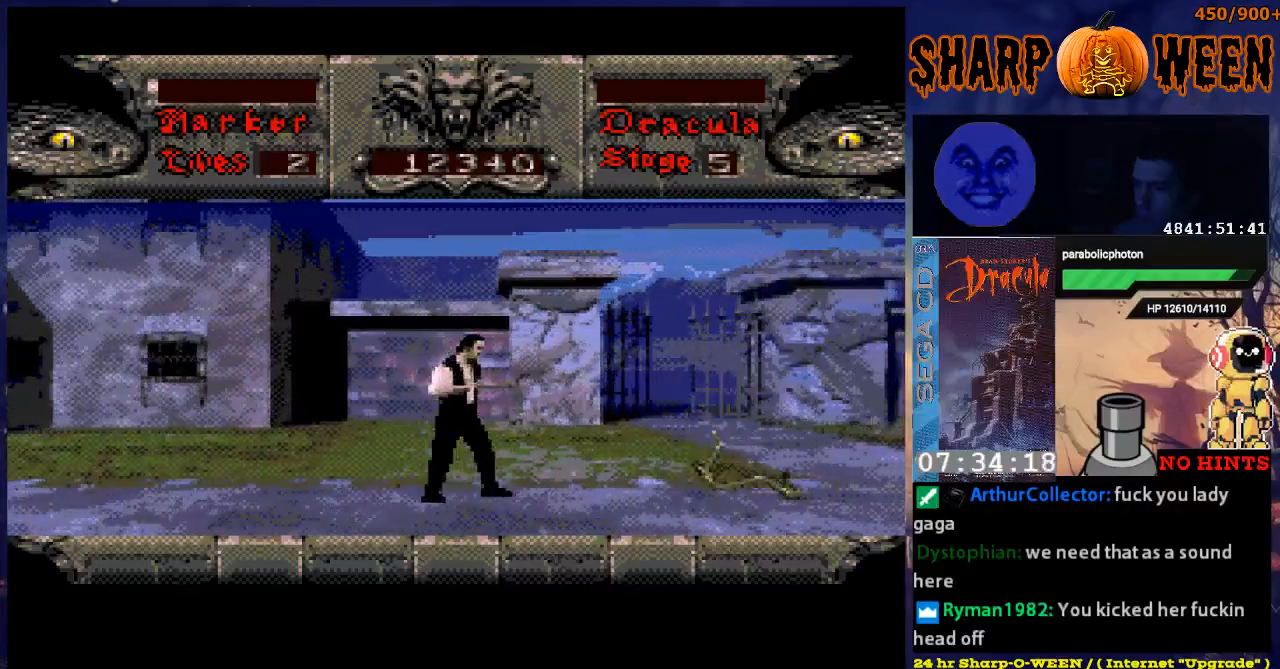
{"buttons": ["C", "DPAD_RIGHT"], "events": [[418, "C", "down"]]}
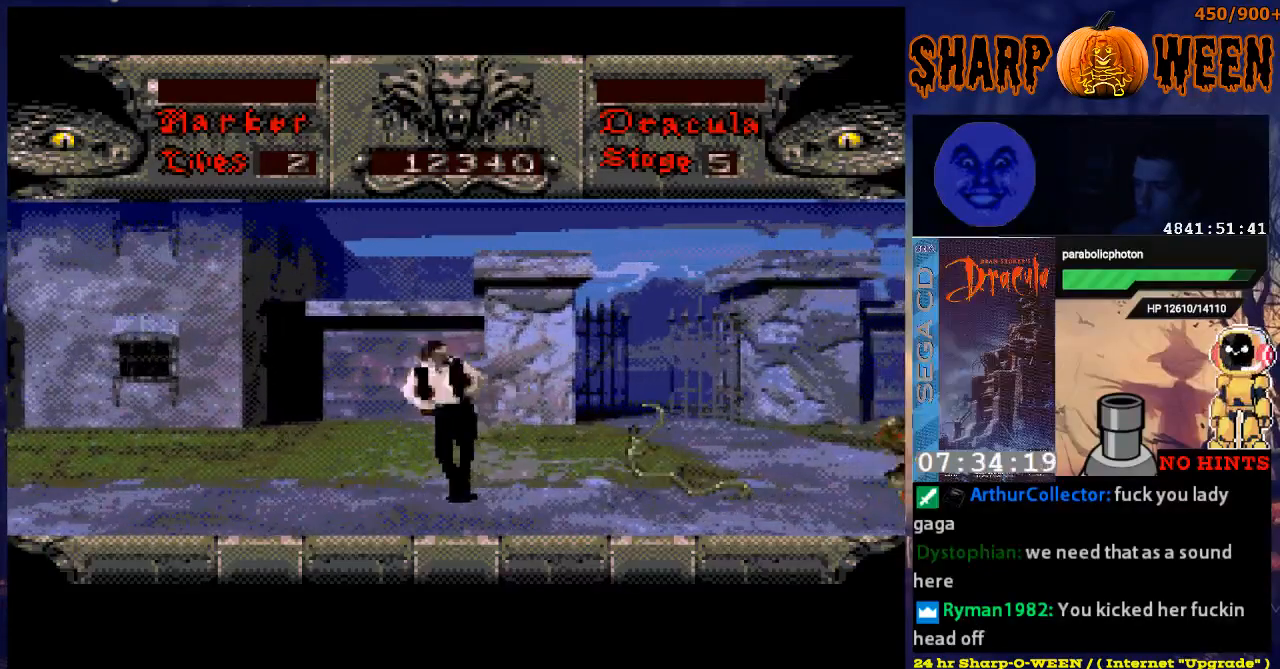
{"buttons": [], "events": [[33, "C", "up"], [100, "C", "down"], [150, "C", "up"], [200, "C", "down"], [301, "C", "up"], [351, "C", "down"], [401, "C", "up"], [451, "DPAD_RIGHT", "up"]]}
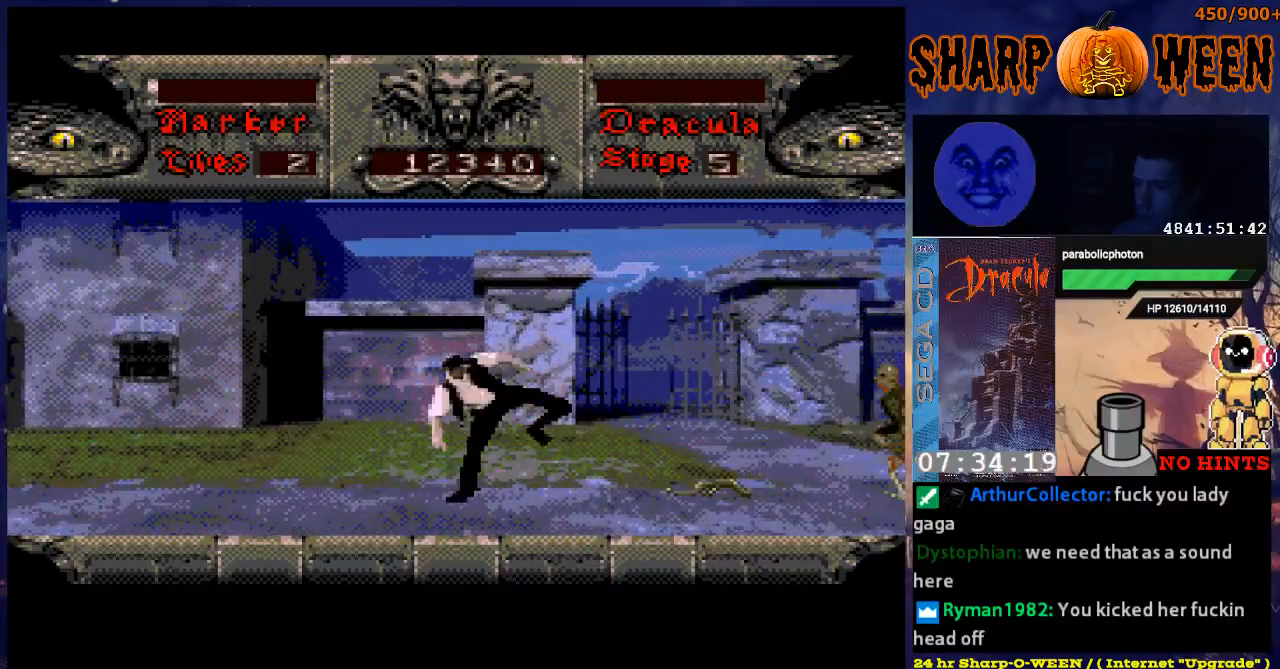
{"buttons": ["DPAD_RIGHT"], "events": [[101, "DPAD_RIGHT", "down"]]}
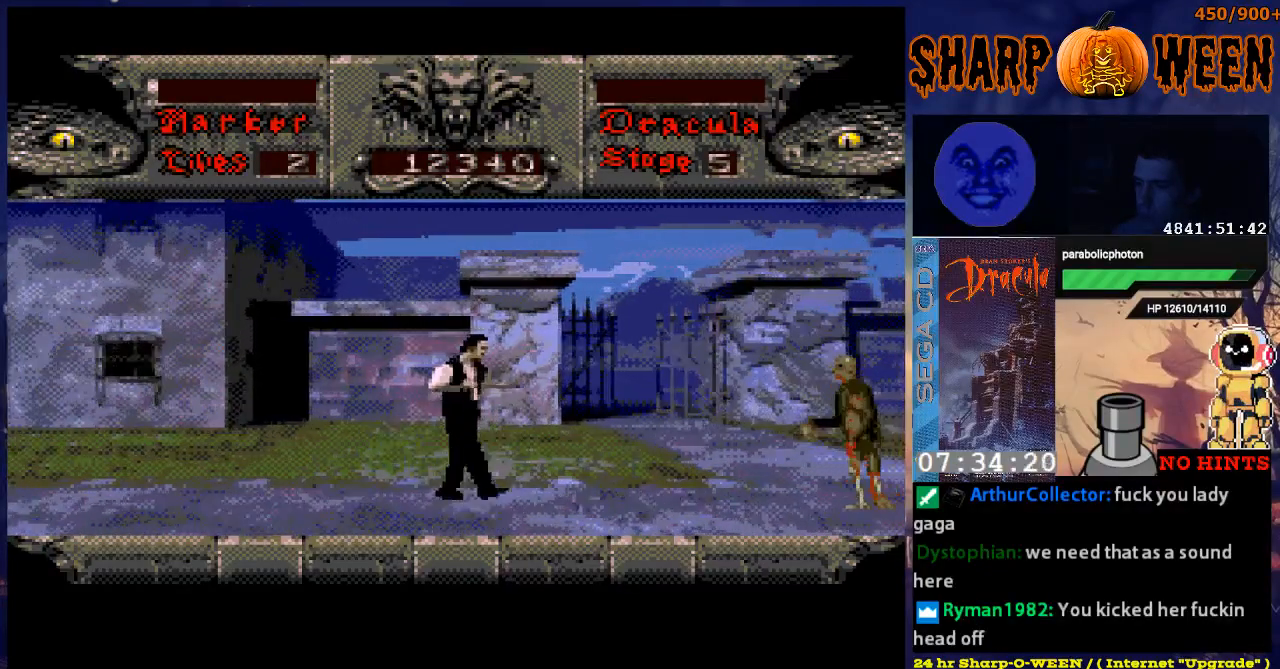
{"buttons": ["DPAD_RIGHT"], "events": []}
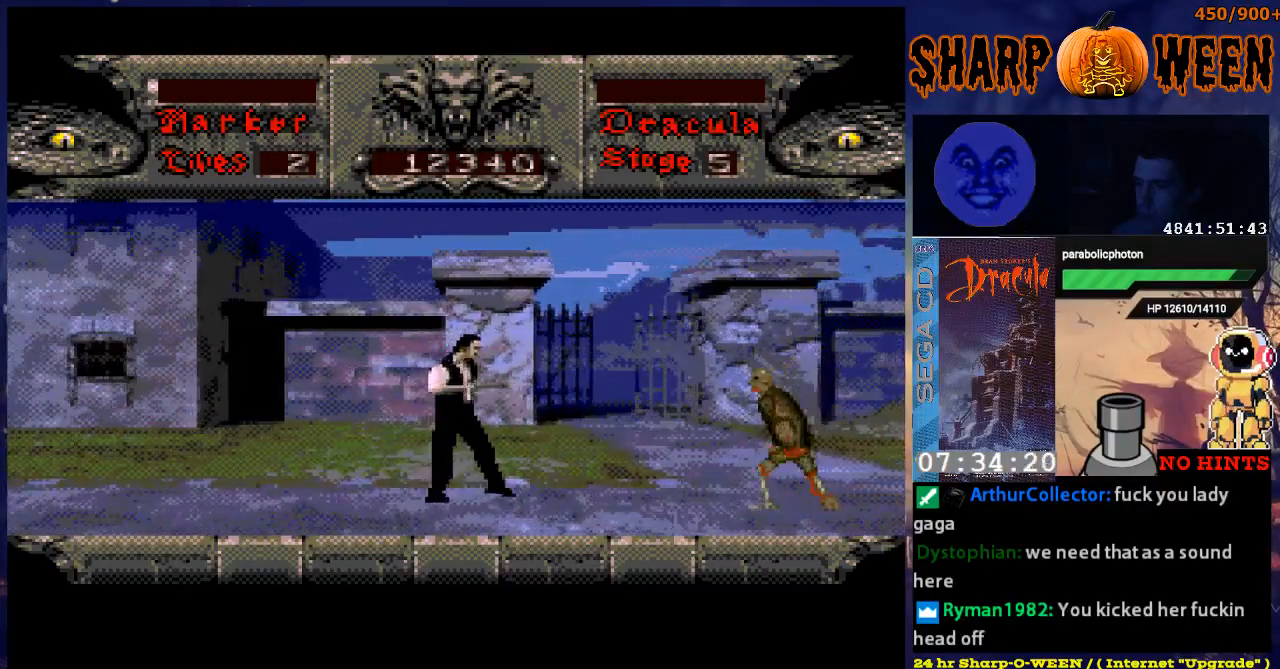
{"buttons": ["DPAD_RIGHT"], "events": []}
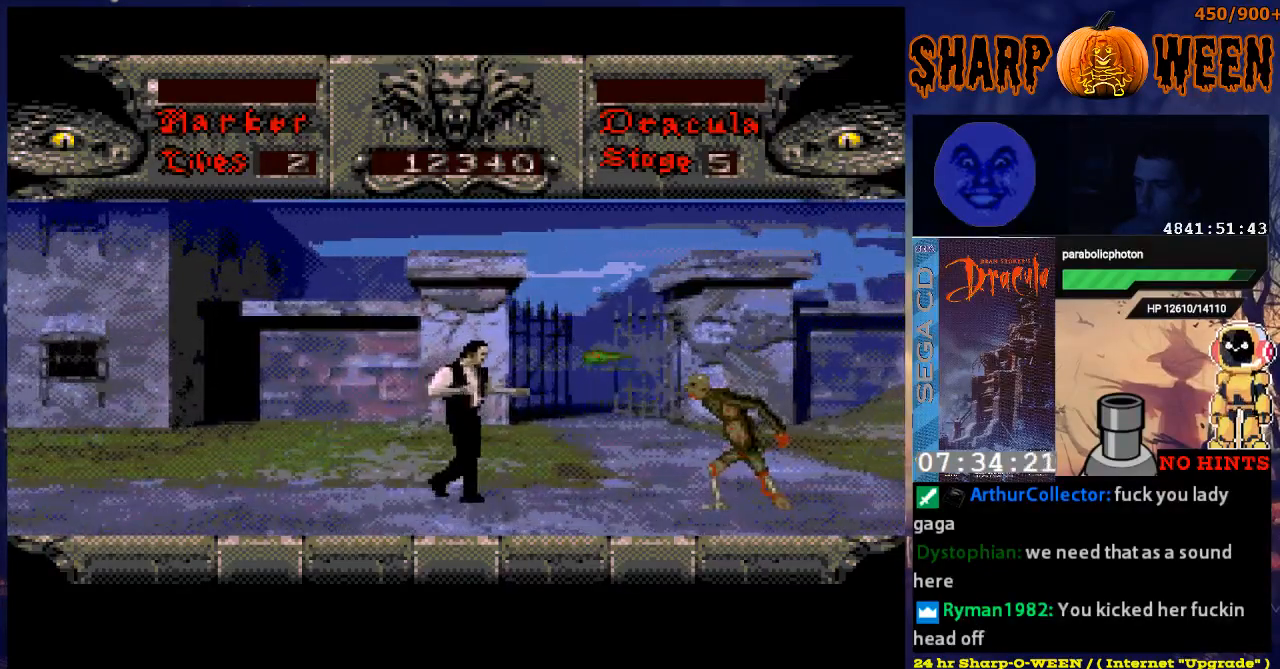
{"buttons": ["DPAD_DOWN"], "events": [[118, "DPAD_DOWN", "down"], [118, "DPAD_RIGHT", "up"]]}
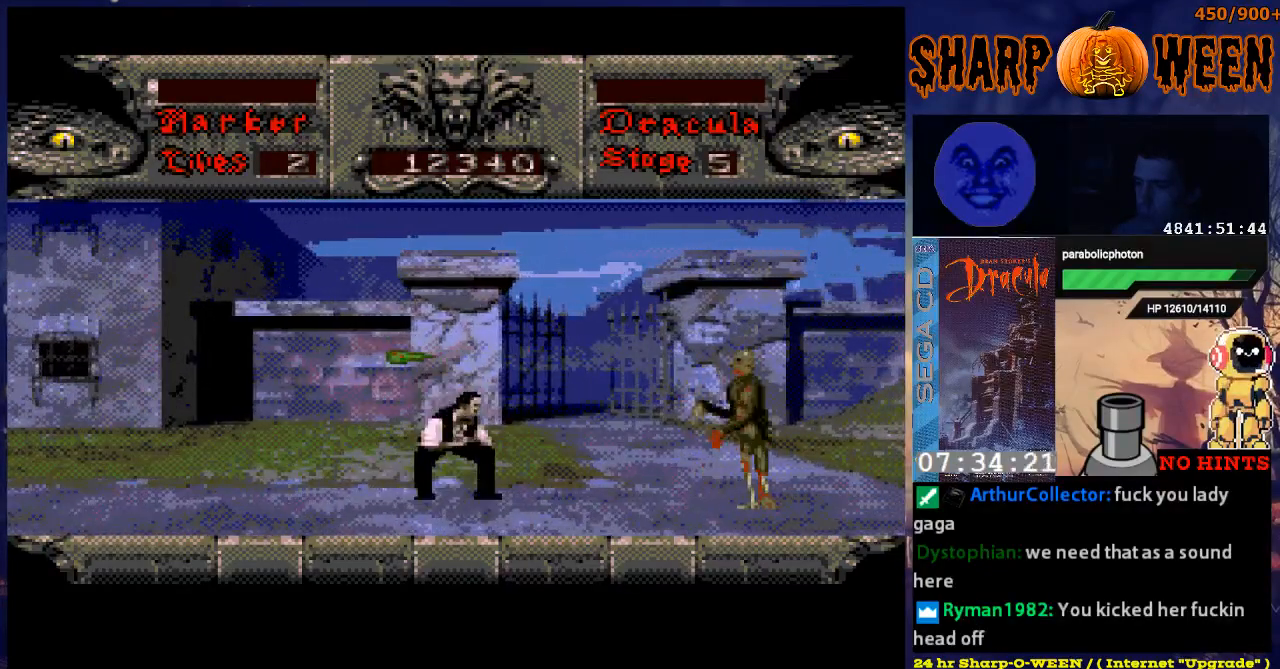
{"buttons": [], "events": [[117, "DPAD_DOWN", "up"], [117, "DPAD_RIGHT", "down"], [419, "DPAD_RIGHT", "up"]]}
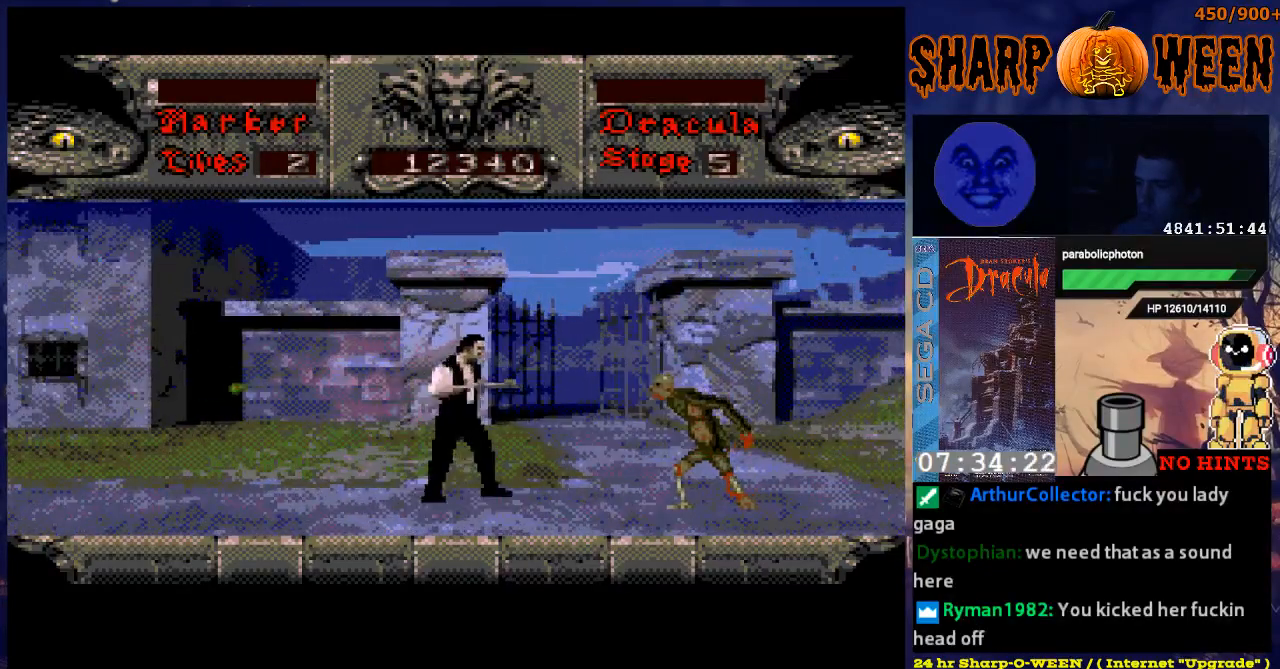
{"buttons": ["DPAD_DOWN"], "events": [[67, "DPAD_DOWN", "down"]]}
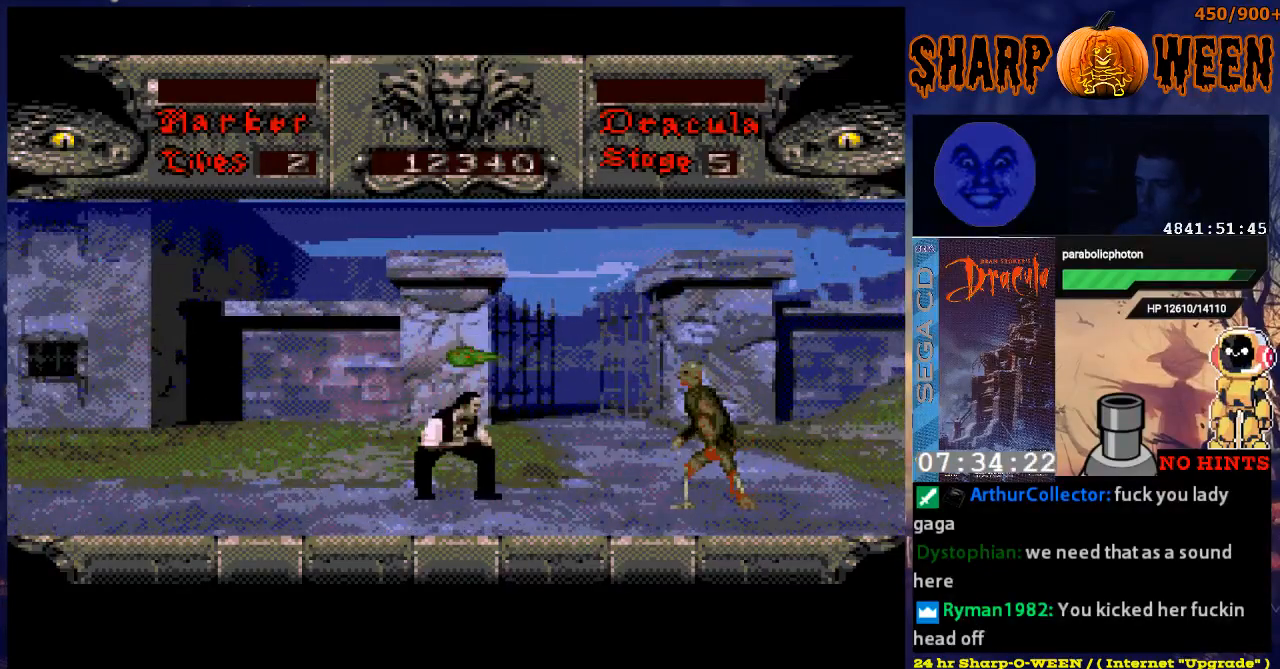
{"buttons": [], "events": [[318, "DPAD_DOWN", "up"]]}
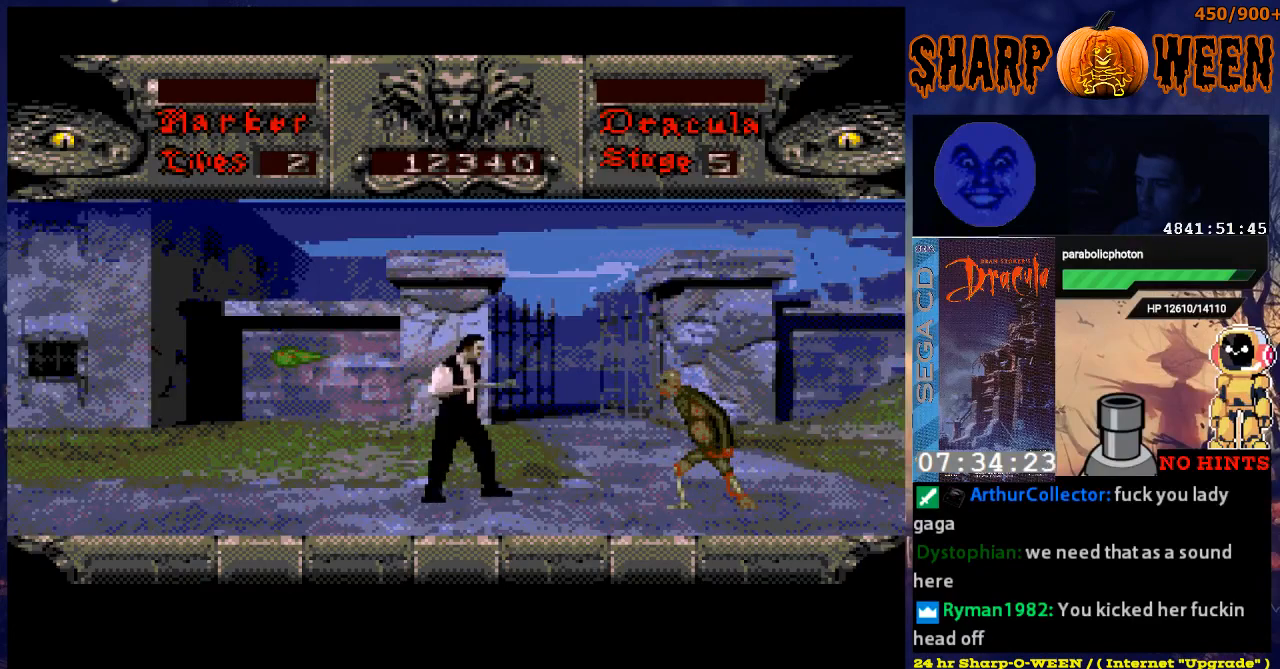
{"buttons": ["DPAD_DOWN"], "events": [[17, "DPAD_LEFT", "down"], [201, "DPAD_LEFT", "up"], [251, "DPAD_RIGHT", "down"], [351, "DPAD_RIGHT", "up"], [401, "DPAD_DOWN", "down"]]}
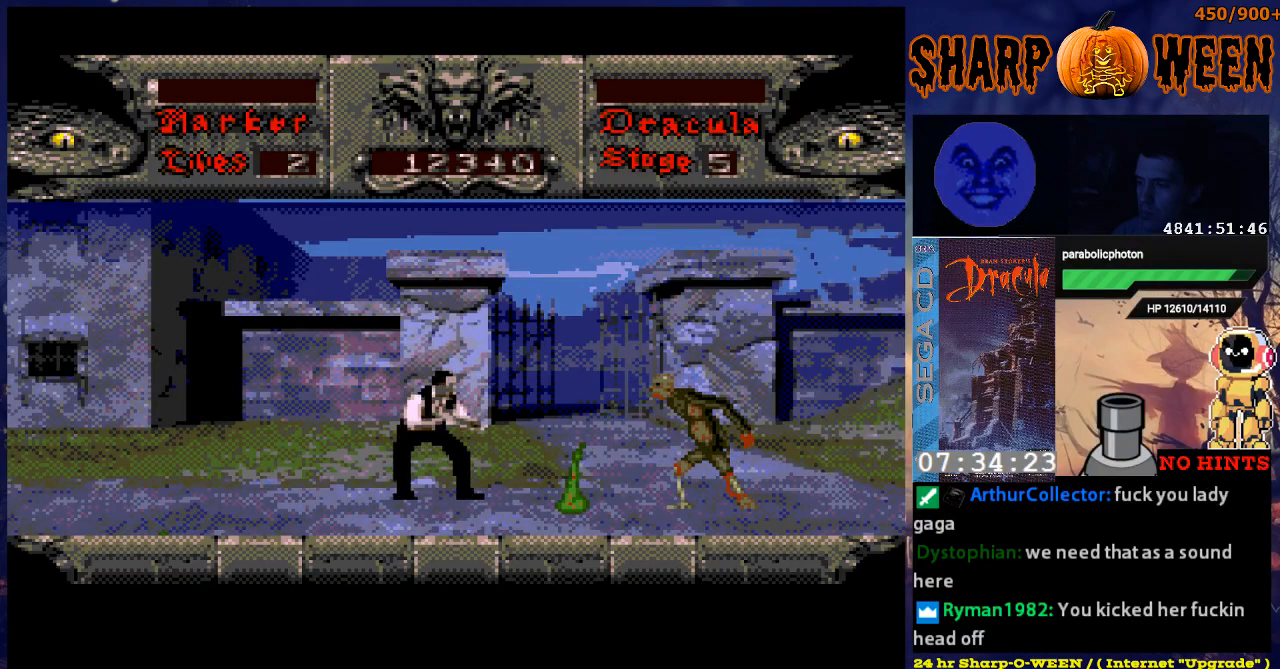
{"buttons": ["DPAD_RIGHT"], "events": [[452, "DPAD_DOWN", "up"], [502, "DPAD_RIGHT", "down"]]}
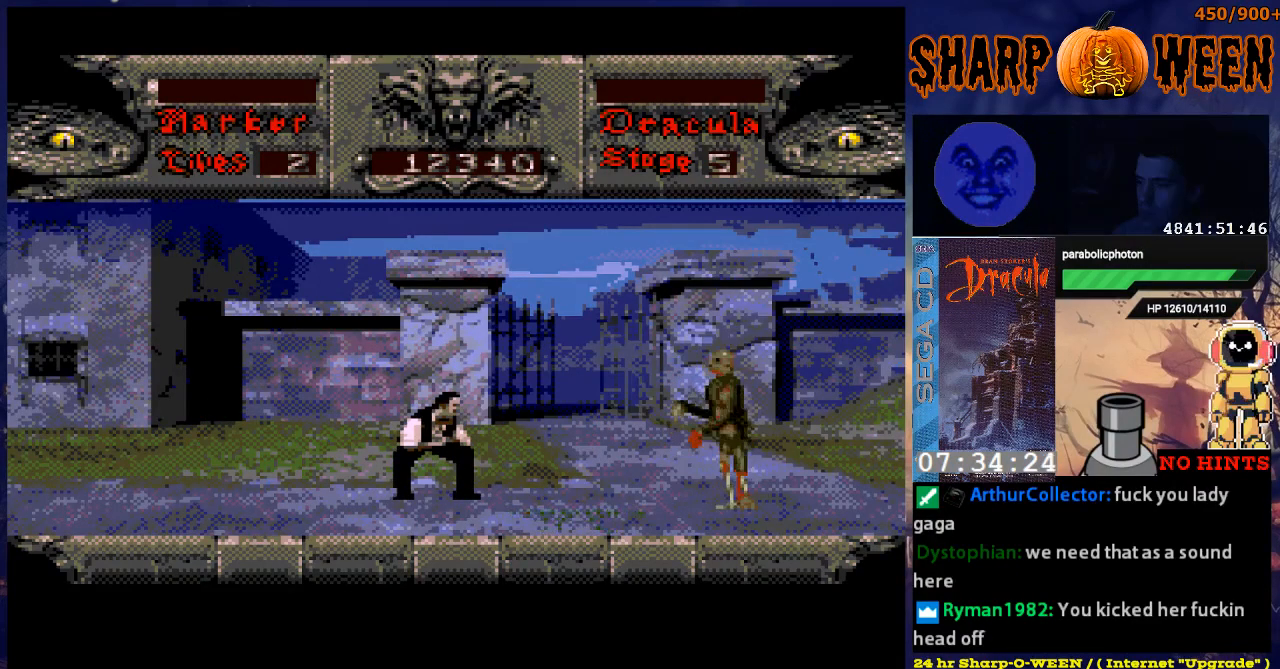
{"buttons": ["DPAD_DOWN"], "events": [[502, "DPAD_DOWN", "down"], [502, "DPAD_RIGHT", "up"]]}
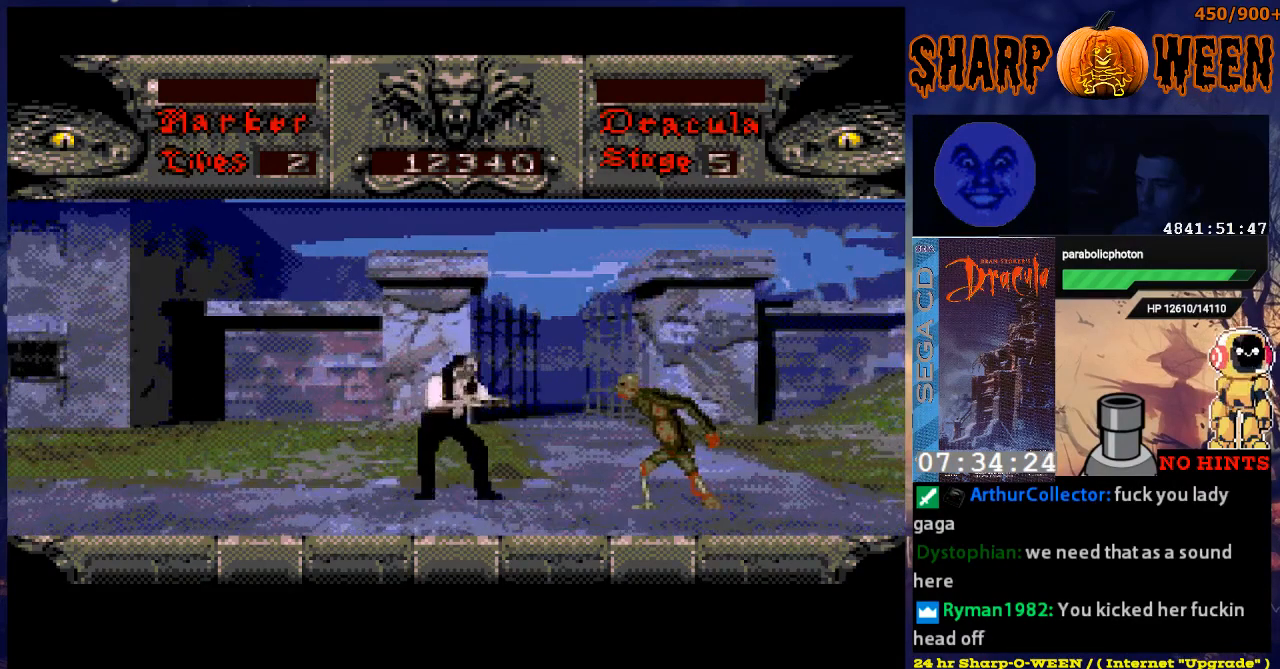
{"buttons": ["DPAD_DOWN"], "events": []}
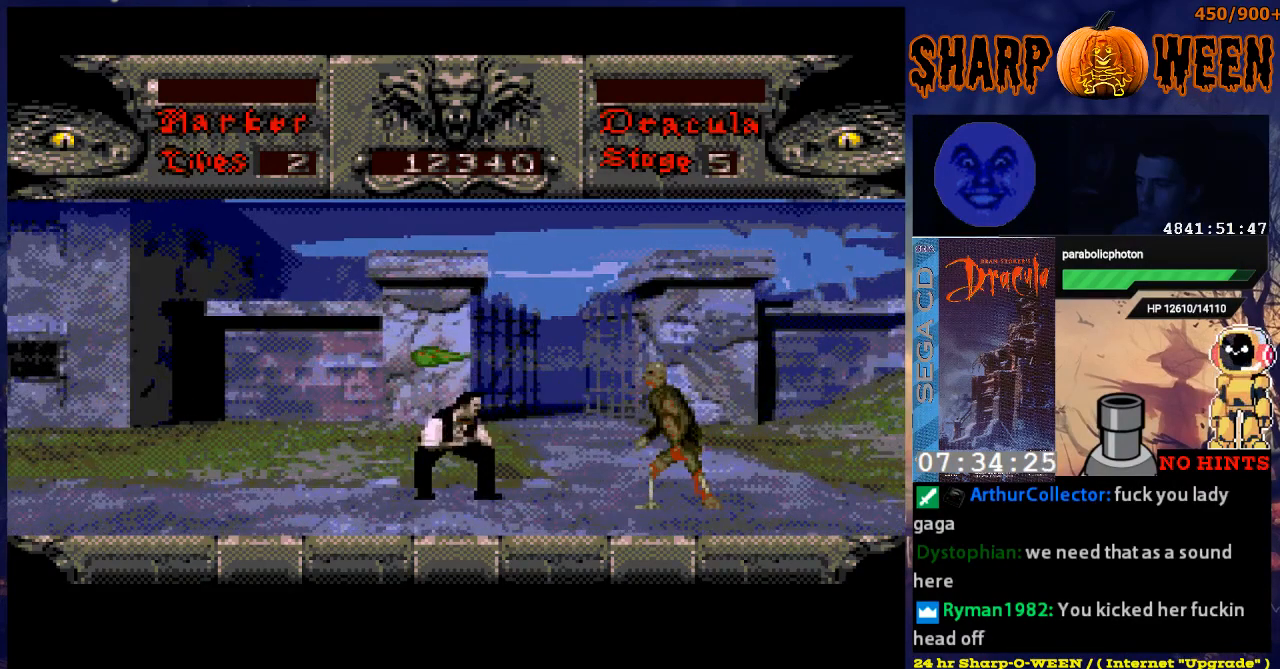
{"buttons": ["DPAD_RIGHT"], "events": [[100, "DPAD_DOWN", "up"], [150, "DPAD_RIGHT", "down"], [301, "C", "down"], [351, "C", "up"], [452, "C", "down"], [502, "C", "up"]]}
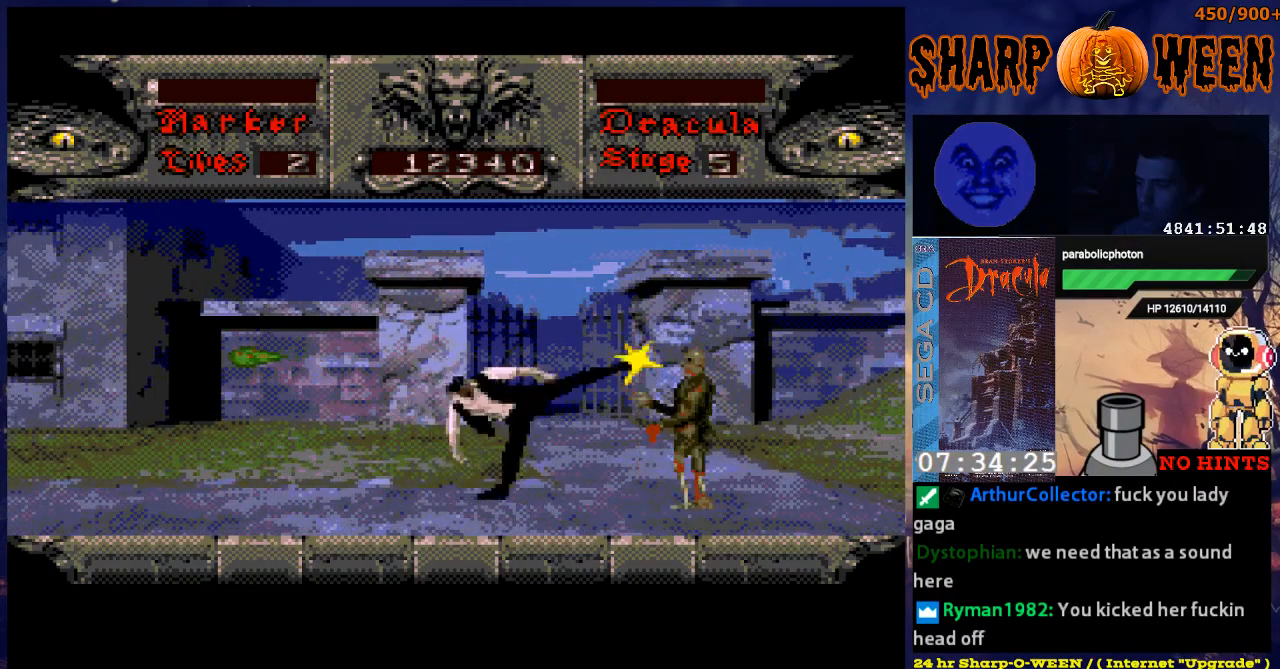
{"buttons": ["DPAD_RIGHT"], "events": [[50, "C", "down"], [167, "C", "up"], [167, "DPAD_RIGHT", "up"], [368, "DPAD_RIGHT", "down"], [451, "C", "down"], [502, "C", "up"]]}
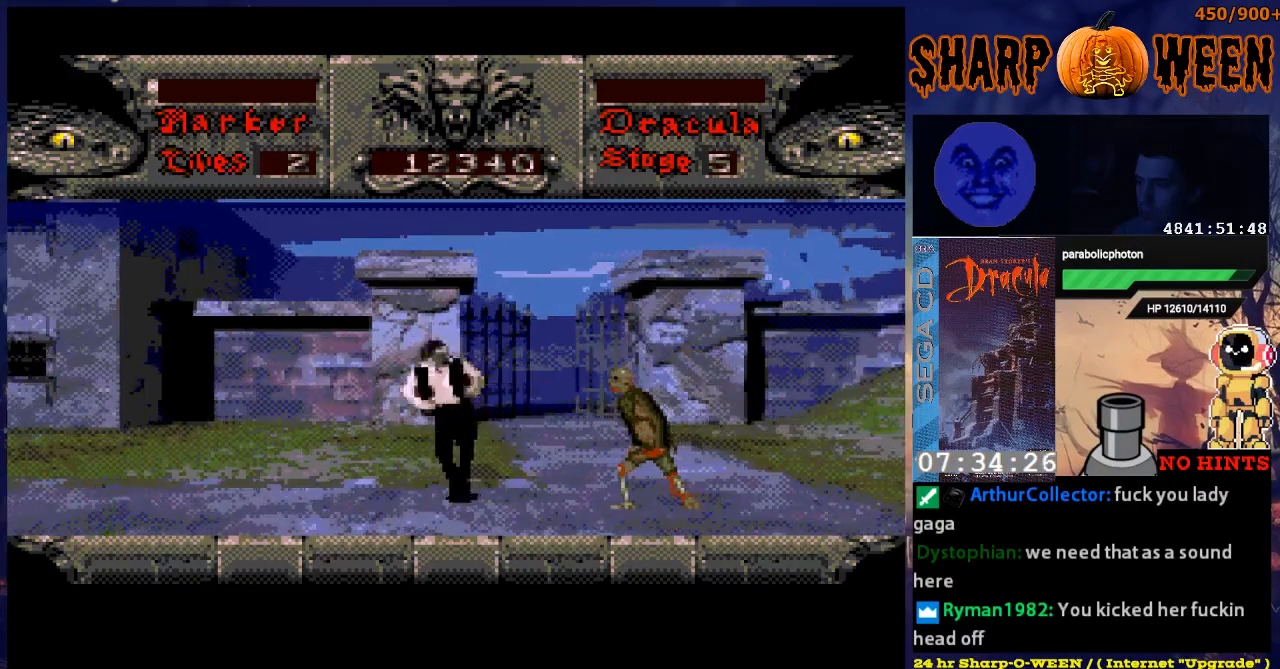
{"buttons": ["C", "DPAD_RIGHT"], "events": [[33, "C", "down"]]}
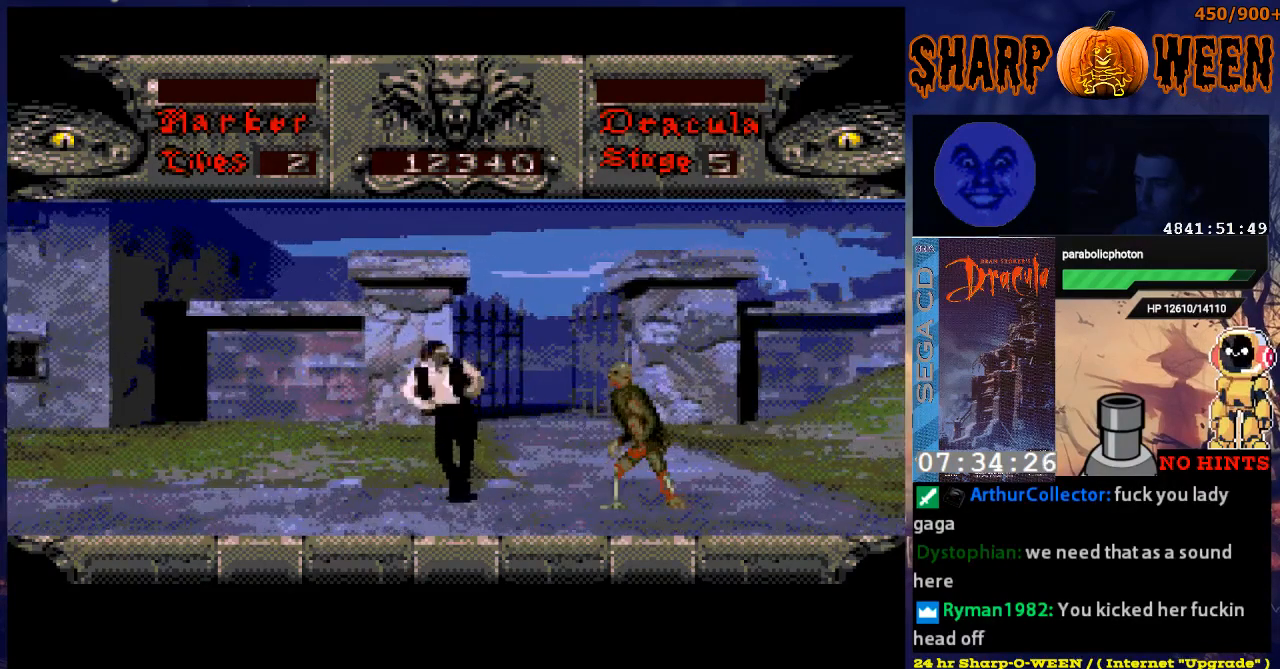
{"buttons": ["C", "DPAD_RIGHT"], "events": [[201, "C", "up"], [251, "C", "down"], [302, "C", "up"], [402, "C", "down"], [452, "C", "up"], [502, "C", "down"]]}
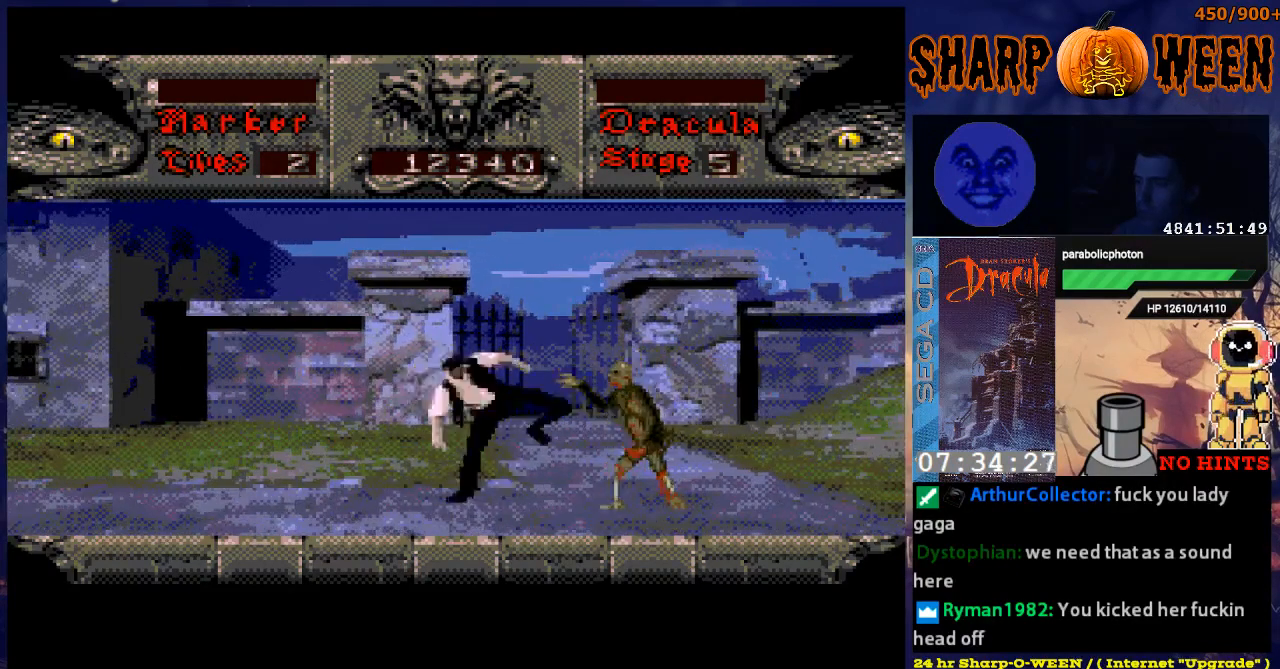
{"buttons": [], "events": [[101, "C", "up"], [151, "C", "down"], [201, "C", "up"], [302, "C", "down"], [352, "C", "up"], [352, "DPAD_RIGHT", "up"]]}
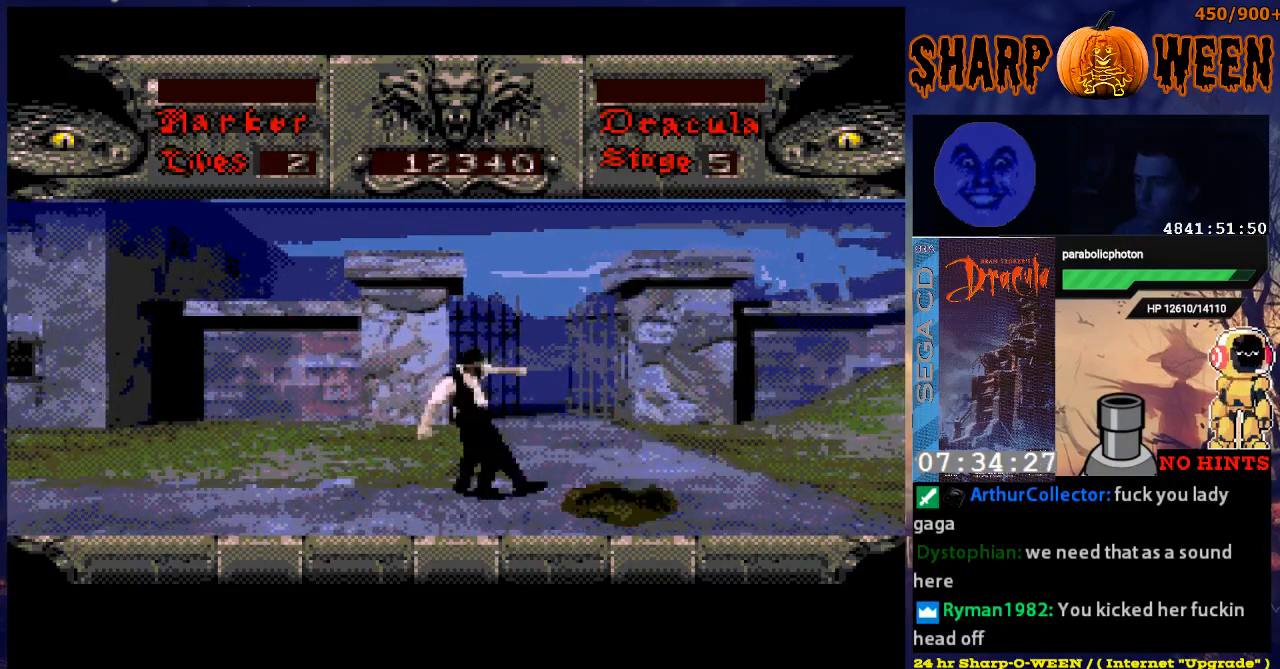
{"buttons": ["DPAD_RIGHT"], "events": [[101, "DPAD_LEFT", "down"], [201, "DPAD_LEFT", "up"], [301, "DPAD_RIGHT", "down"]]}
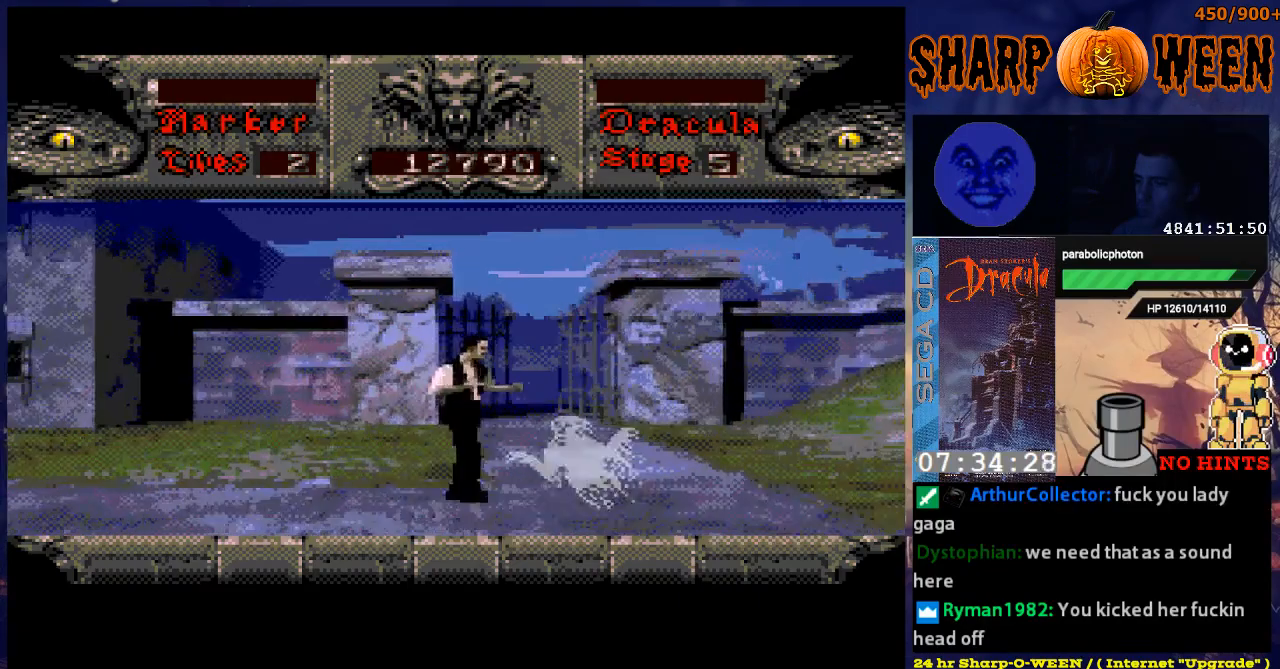
{"buttons": ["DPAD_RIGHT"], "events": []}
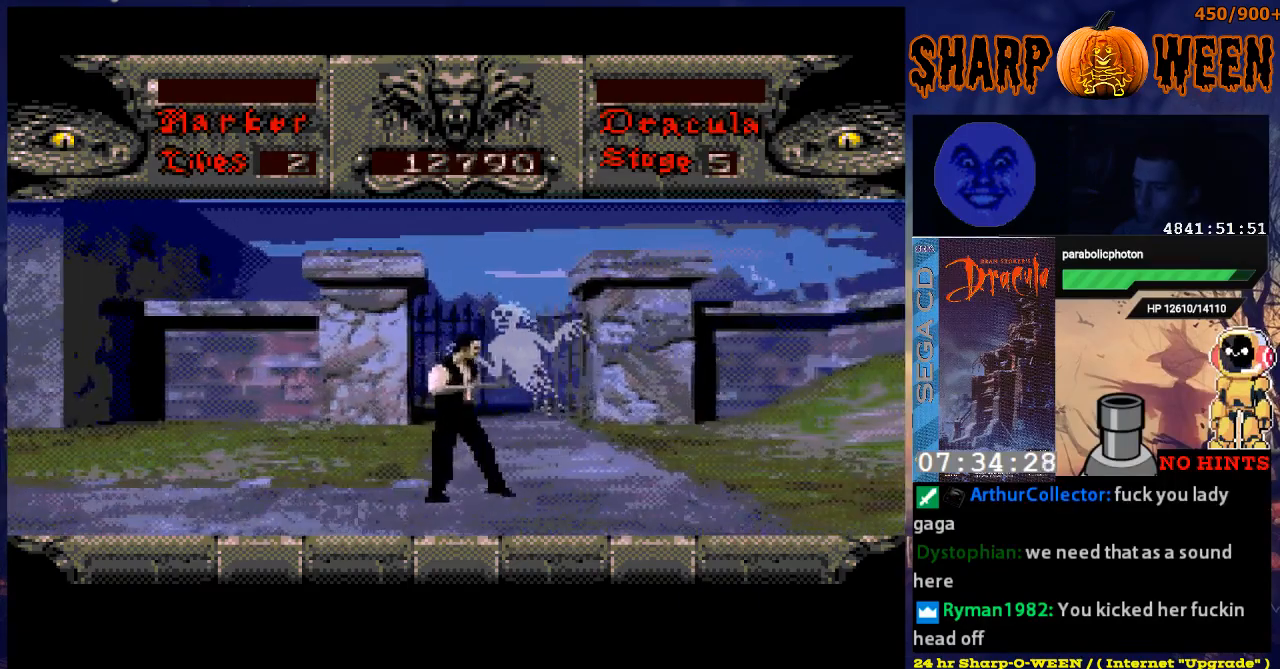
{"buttons": ["DPAD_RIGHT"], "events": []}
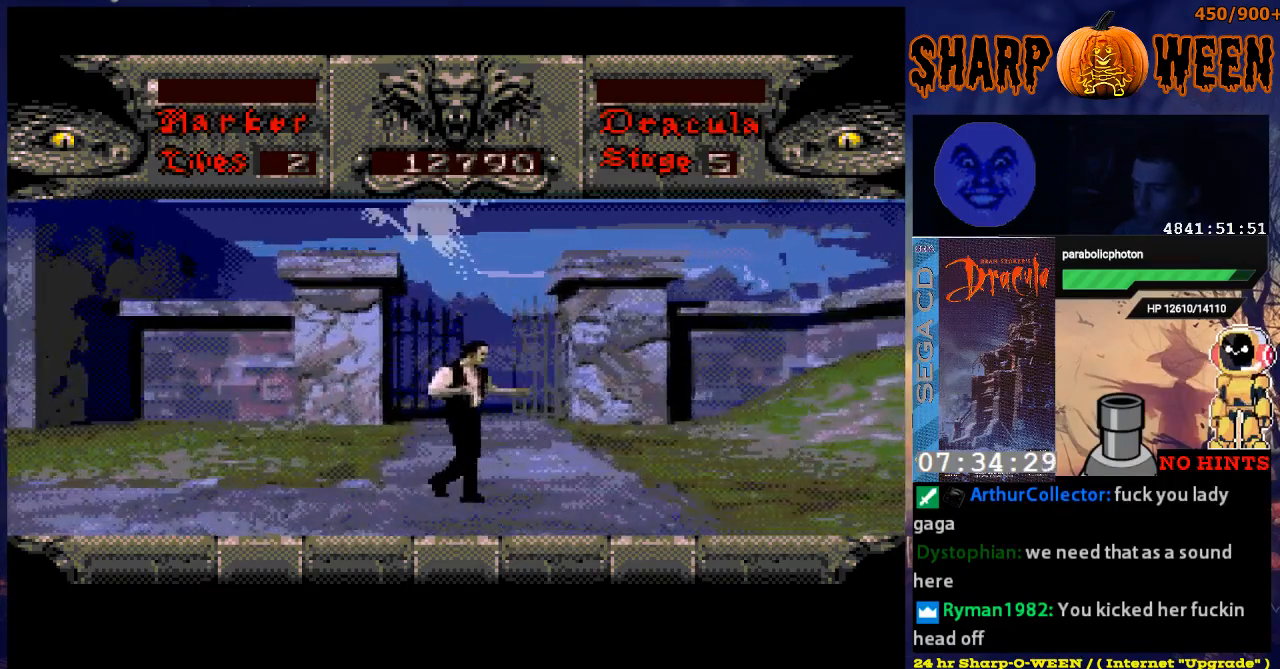
{"buttons": ["DPAD_RIGHT"], "events": []}